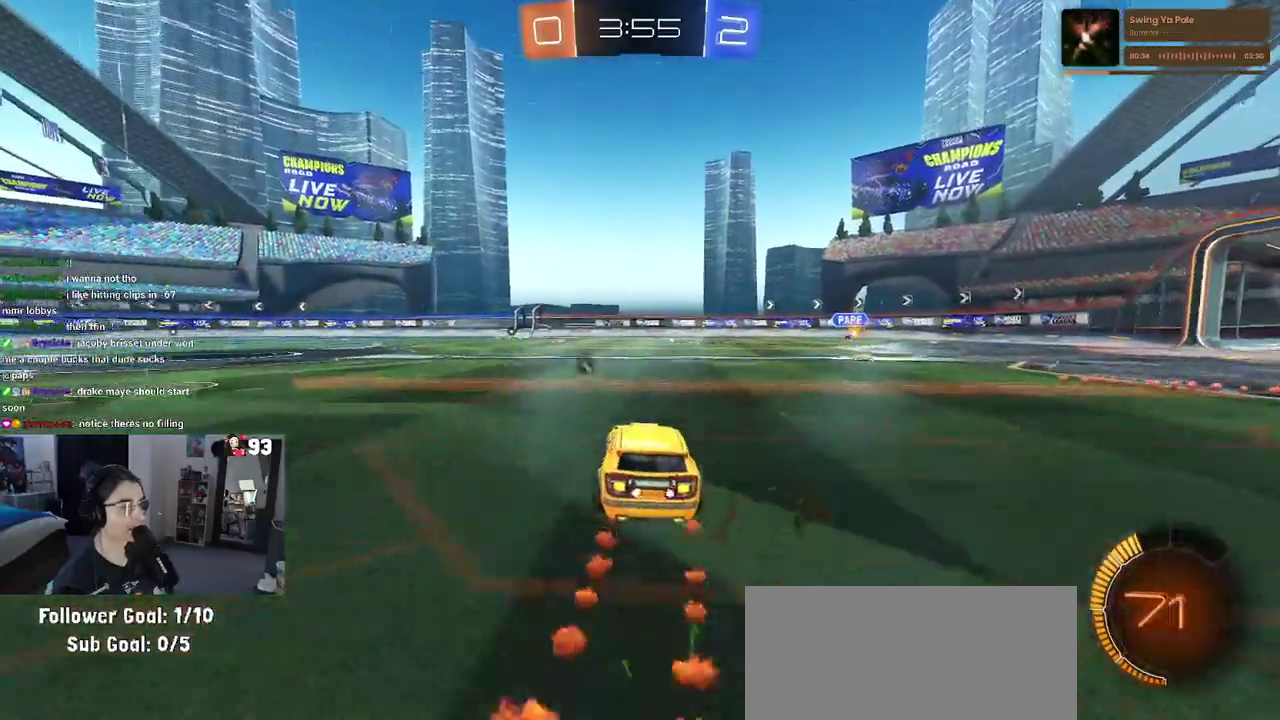
Gameplay with a controller (PlayStation layout); each line is a JSON object with the inputs held at the frame after it. "events" lists button and stick changes between this image and that frame as [ms after this image, input, new state], when the widget could be followed in between. This document gives stick clicks only as held states, not as events. Not read: L1 L2 R1 R2.
{"buttons": [], "left_stick": "down-left", "right_stick": "center"}
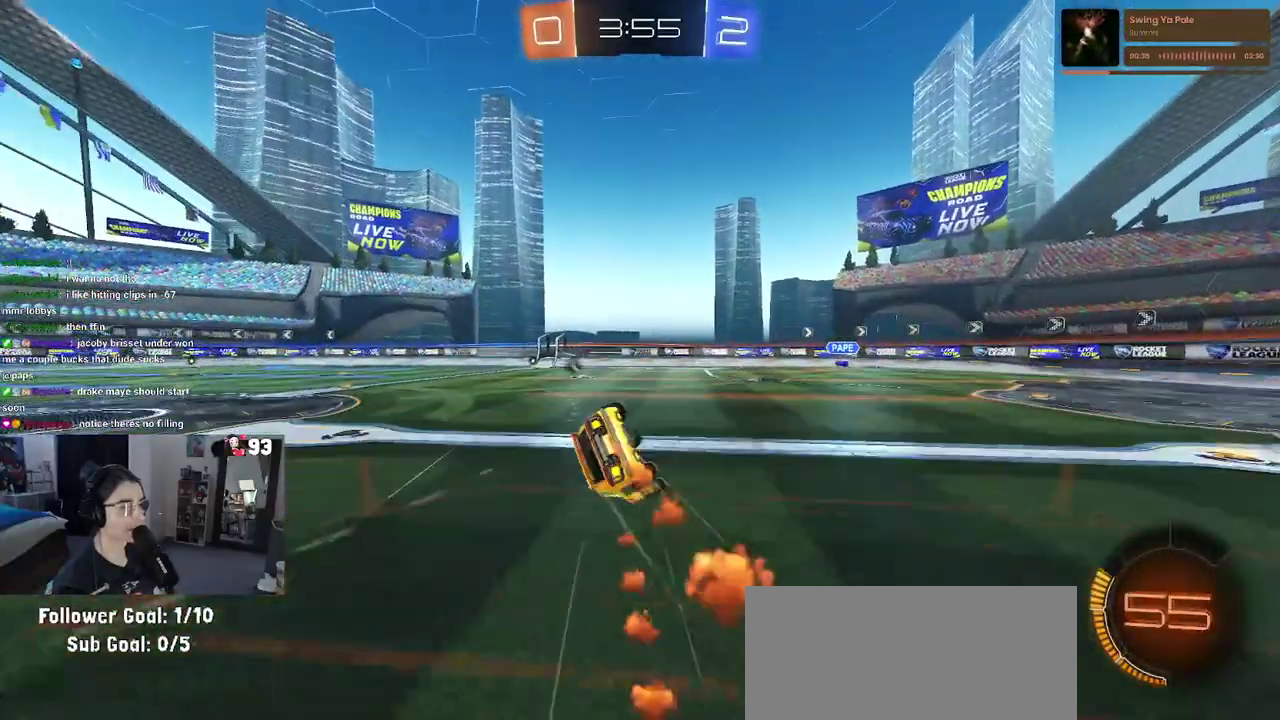
{"buttons": ["SQUARE"], "left_stick": "down-left", "right_stick": "center"}
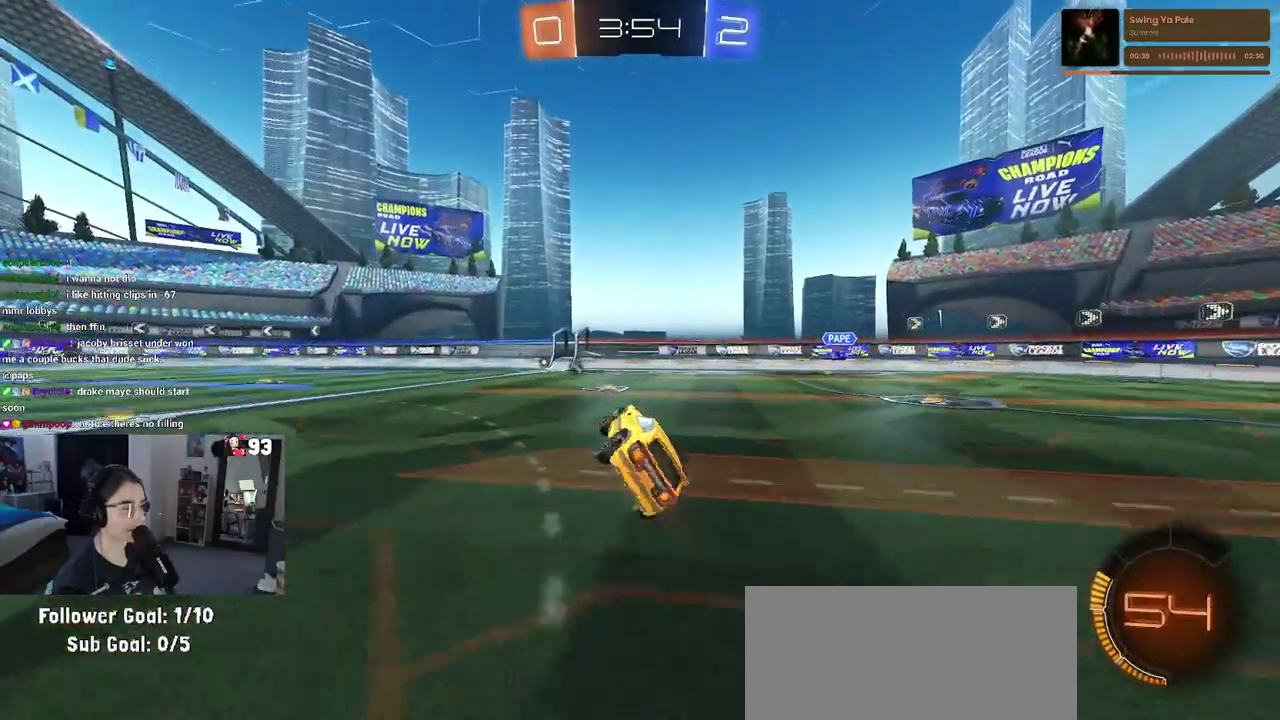
{"buttons": [], "left_stick": "center", "right_stick": "center"}
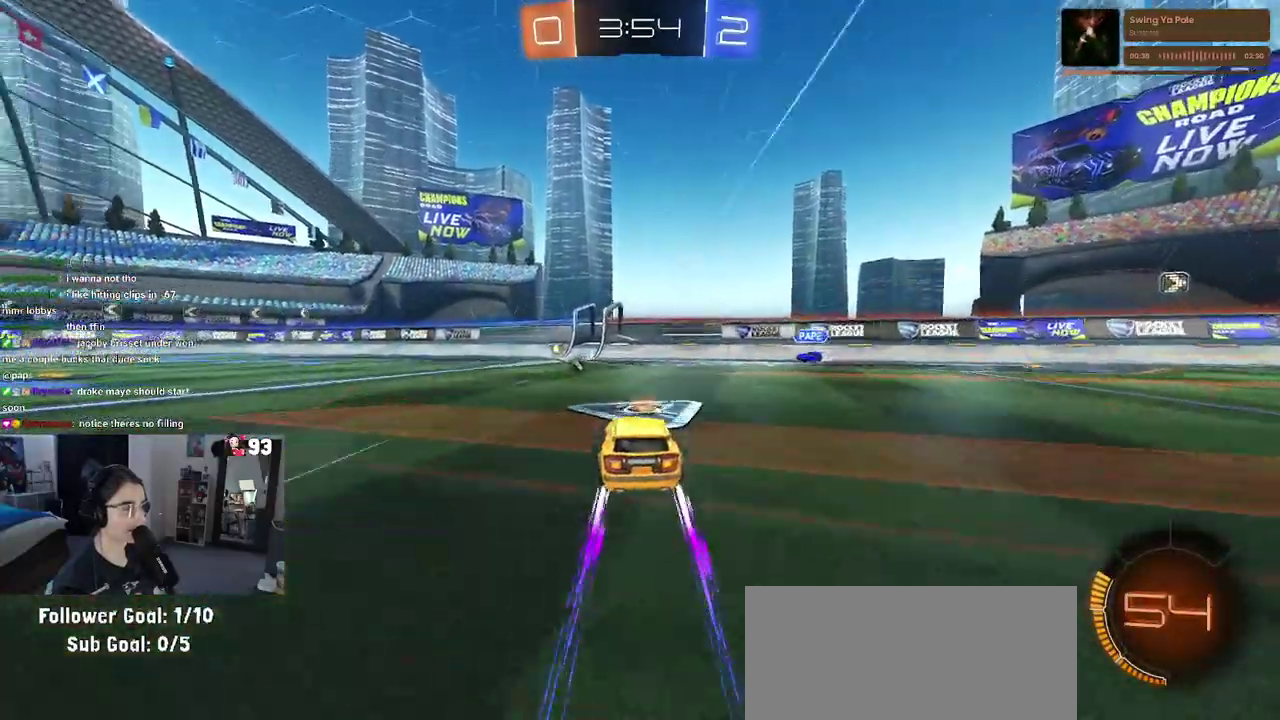
{"buttons": [], "left_stick": "left", "right_stick": "center"}
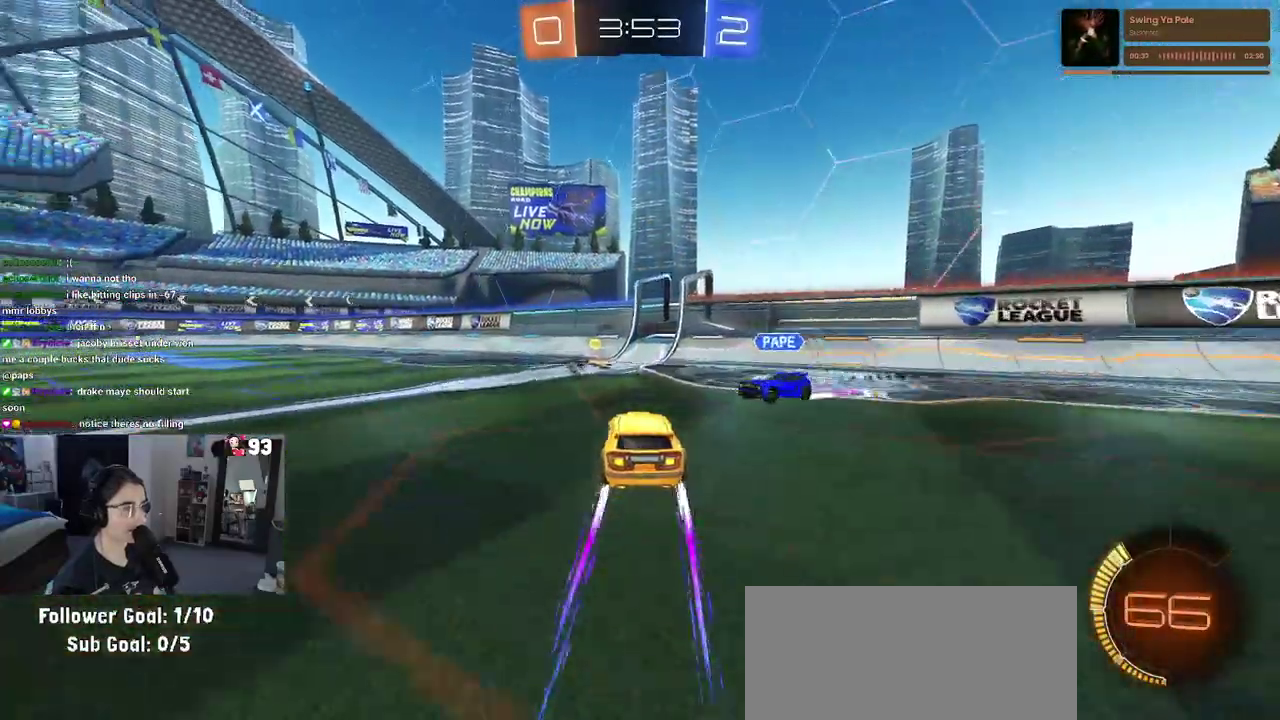
{"buttons": [], "left_stick": "center", "right_stick": "center", "events": [[33, "left_stick", "center"], [50, "TRIANGLE", "down"], [183, "TRIANGLE", "up"]]}
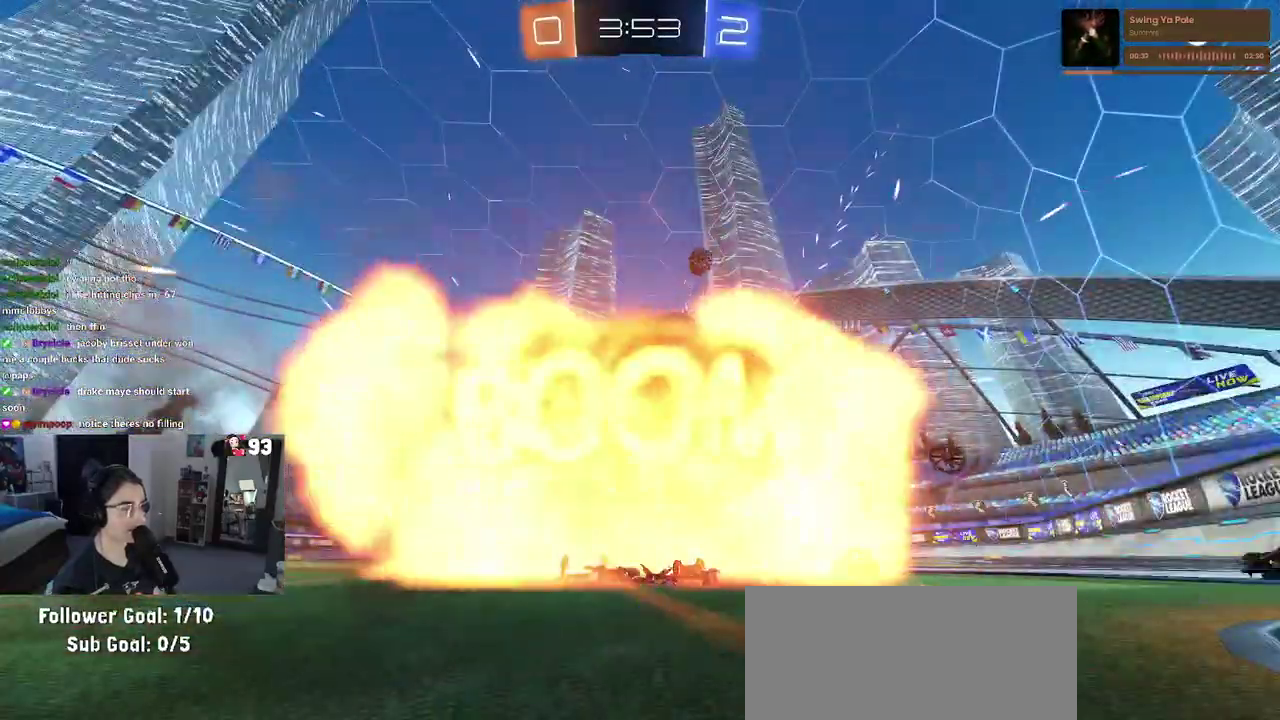
{"buttons": [], "left_stick": "center", "right_stick": "center", "events": []}
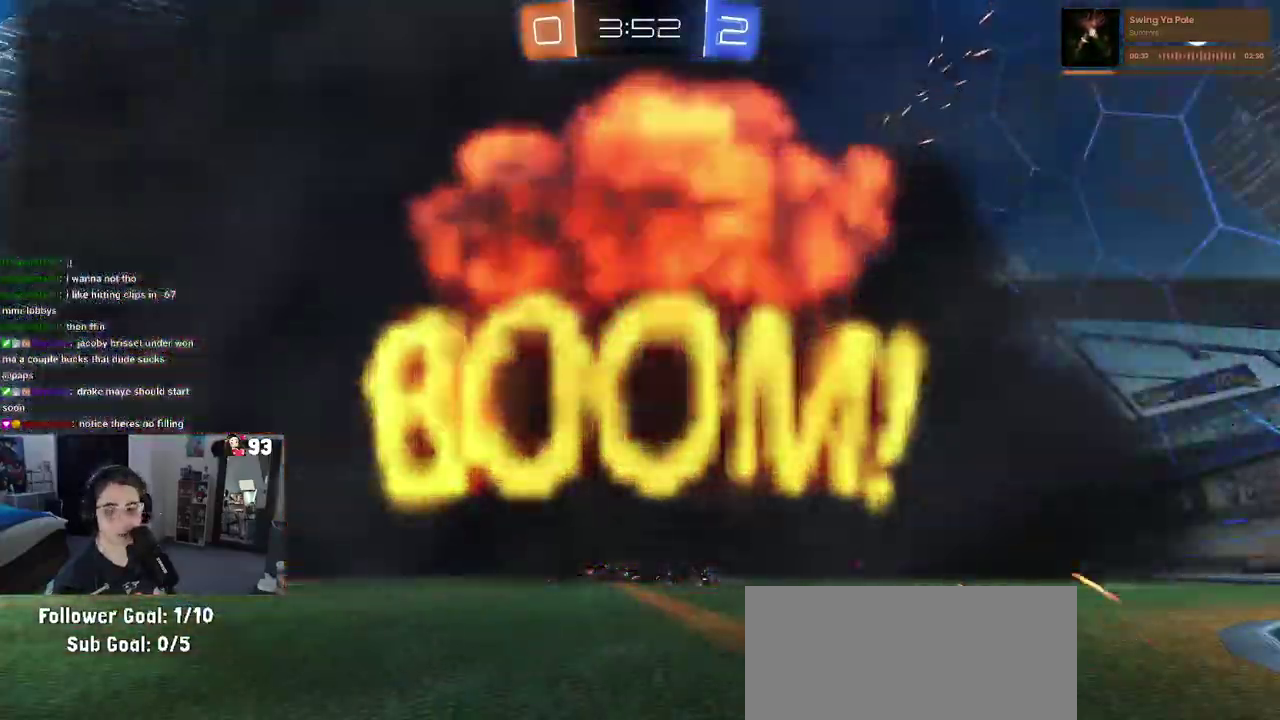
{"buttons": [], "left_stick": "center", "right_stick": "center", "events": []}
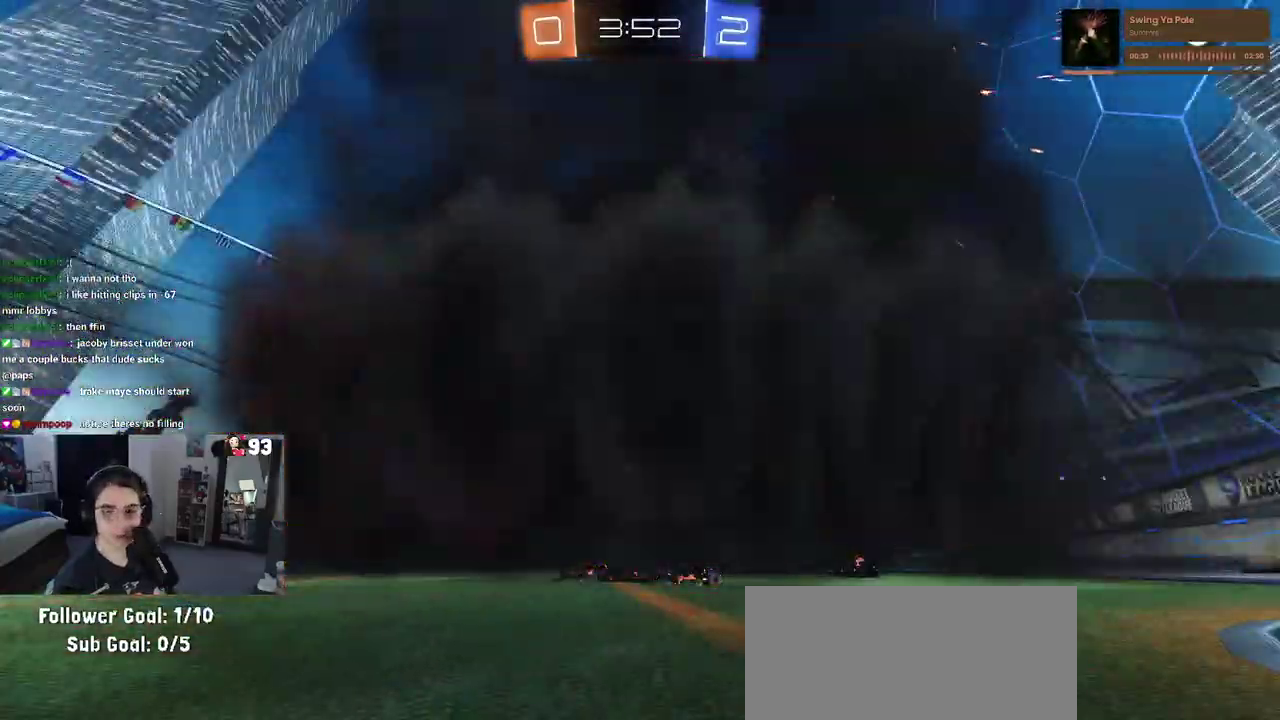
{"buttons": [], "left_stick": "center", "right_stick": "center", "events": []}
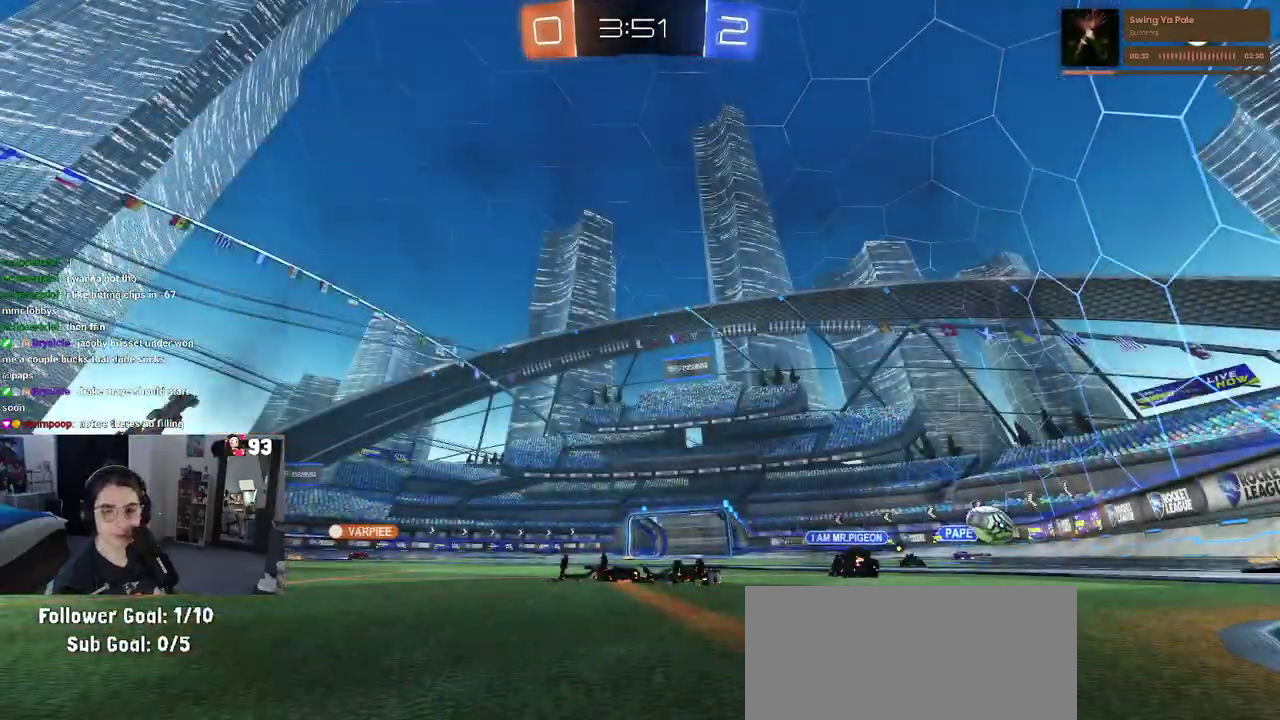
{"buttons": [], "left_stick": "center", "right_stick": "center", "events": []}
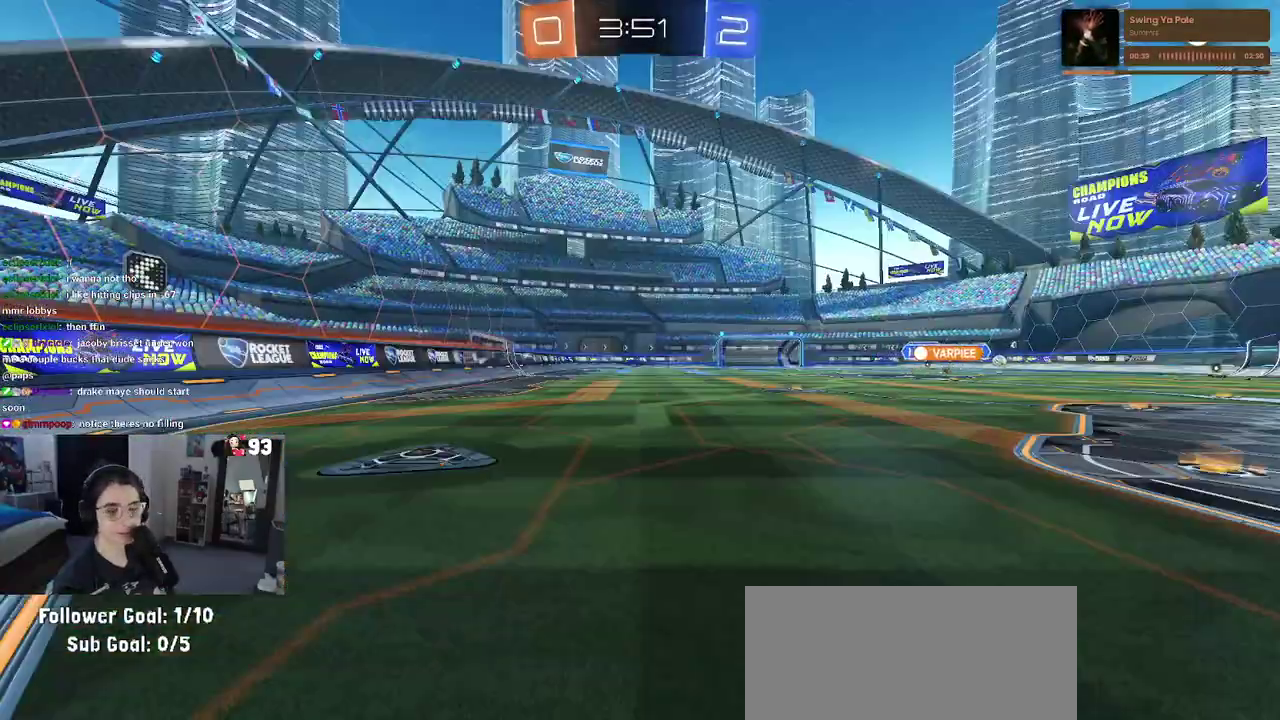
{"buttons": [], "left_stick": "center", "right_stick": "center", "events": []}
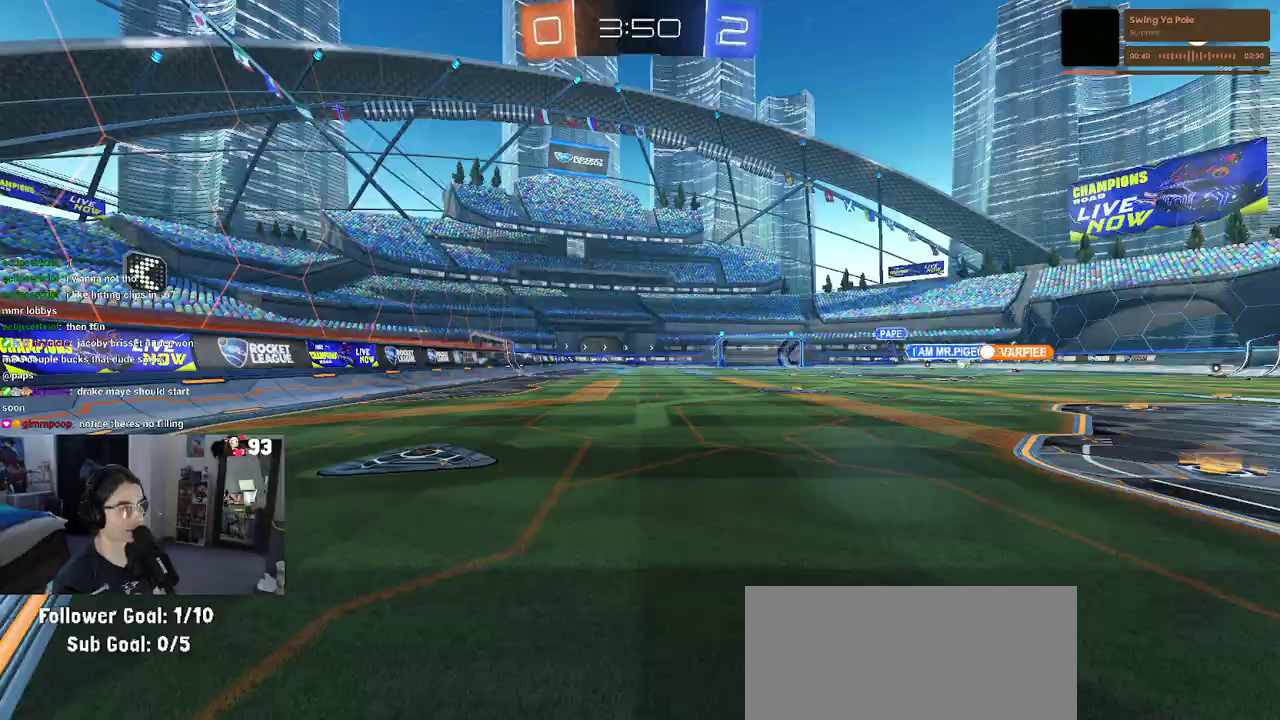
{"buttons": [], "left_stick": "center", "right_stick": "center", "events": []}
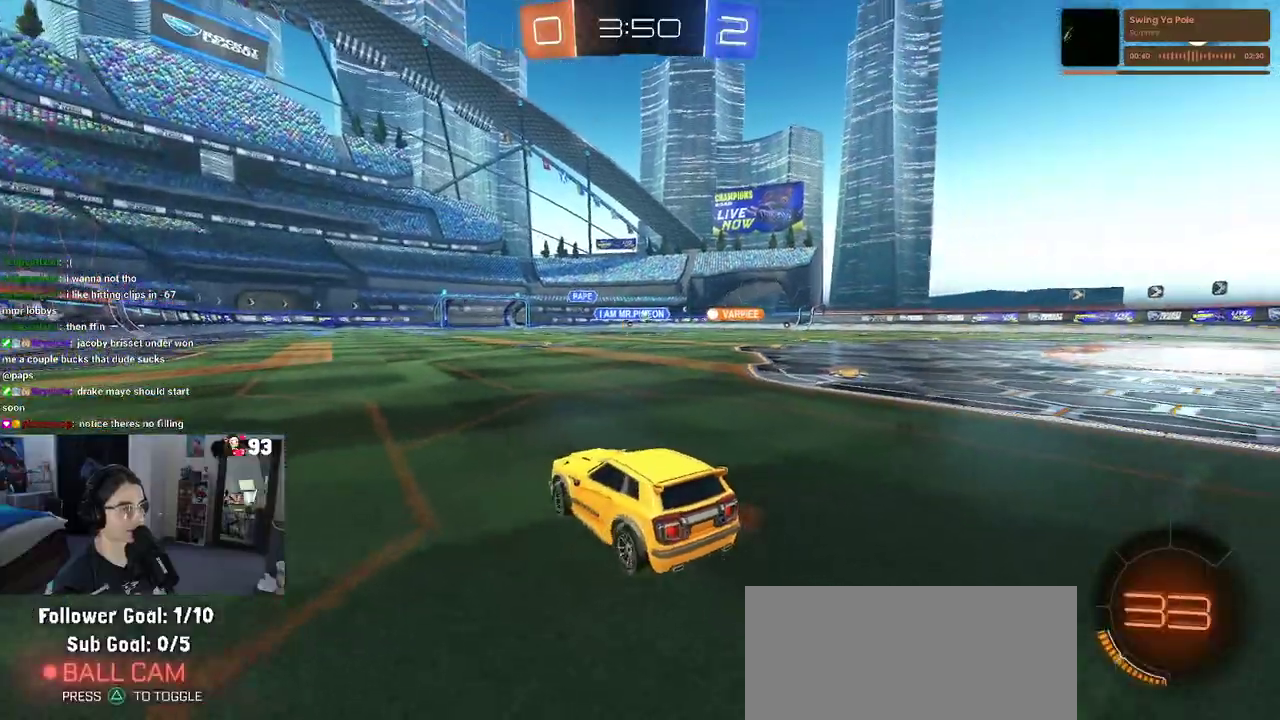
{"buttons": [], "left_stick": "down-right", "right_stick": "center", "events": [[83, "left_stick", "down-right"]]}
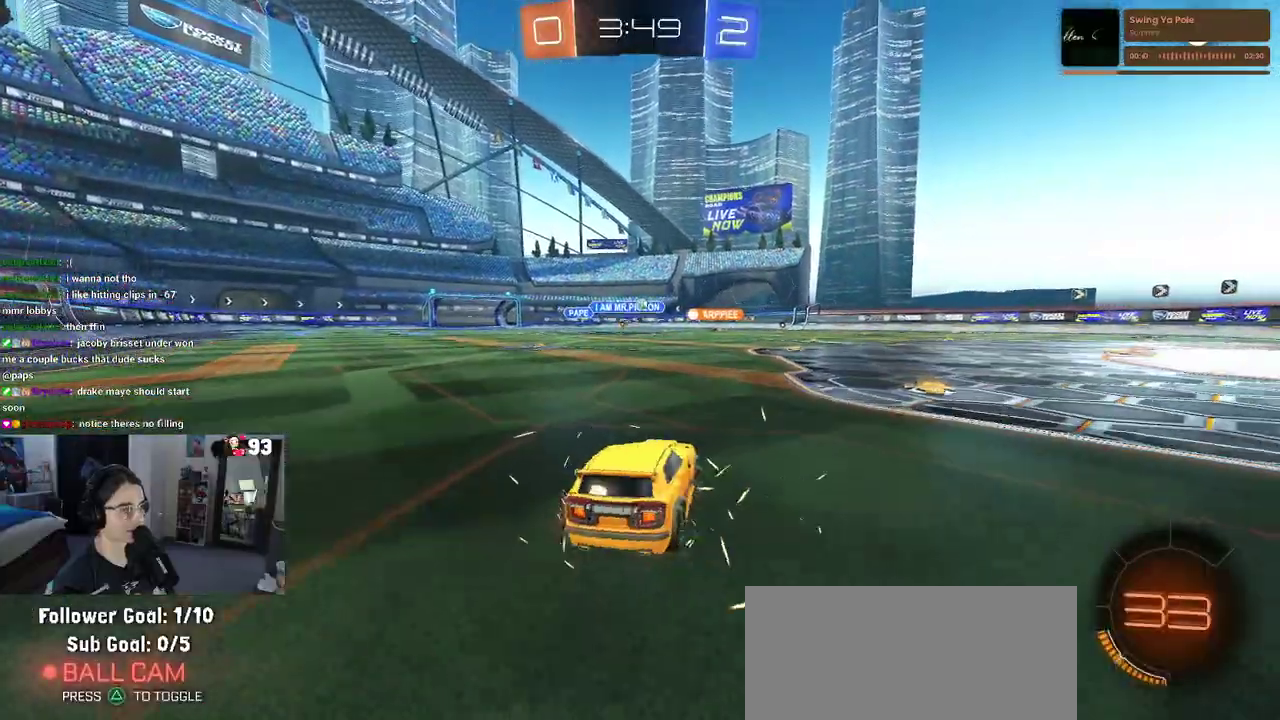
{"buttons": [], "left_stick": "center", "right_stick": "center", "events": [[50, "left_stick", "right"], [150, "left_stick", "center"]]}
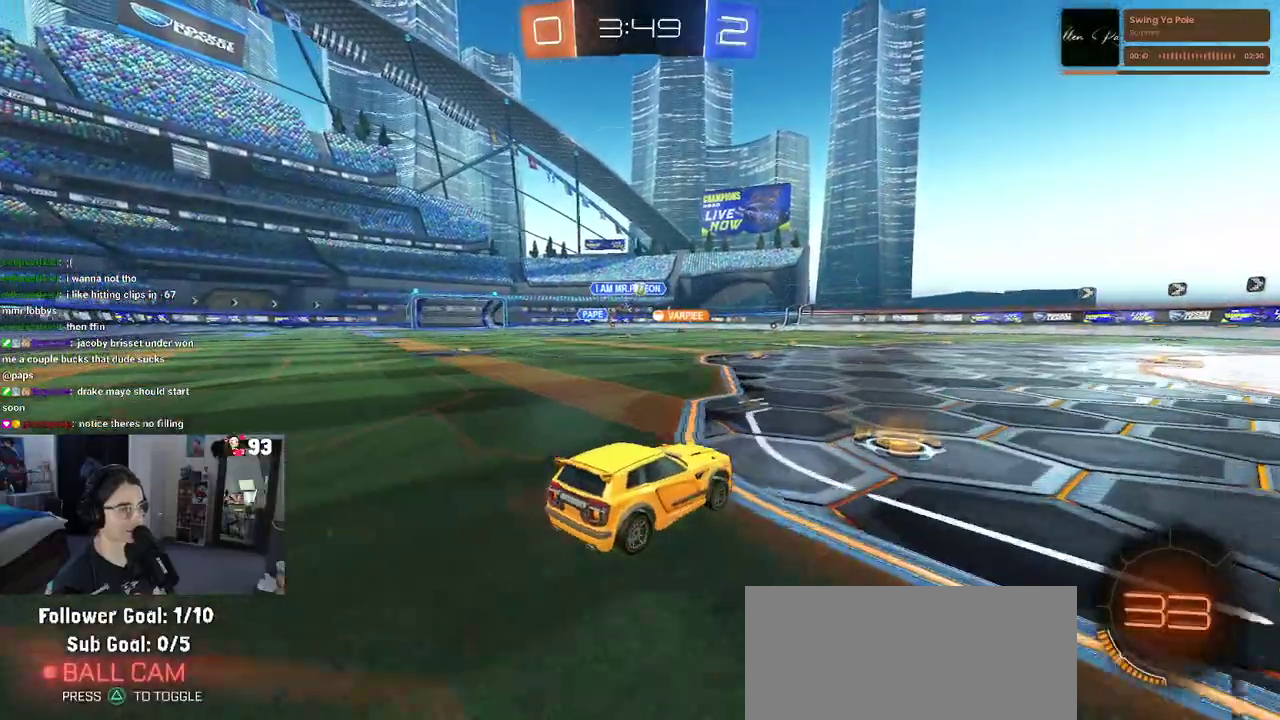
{"buttons": [], "left_stick": "down-right", "right_stick": "center"}
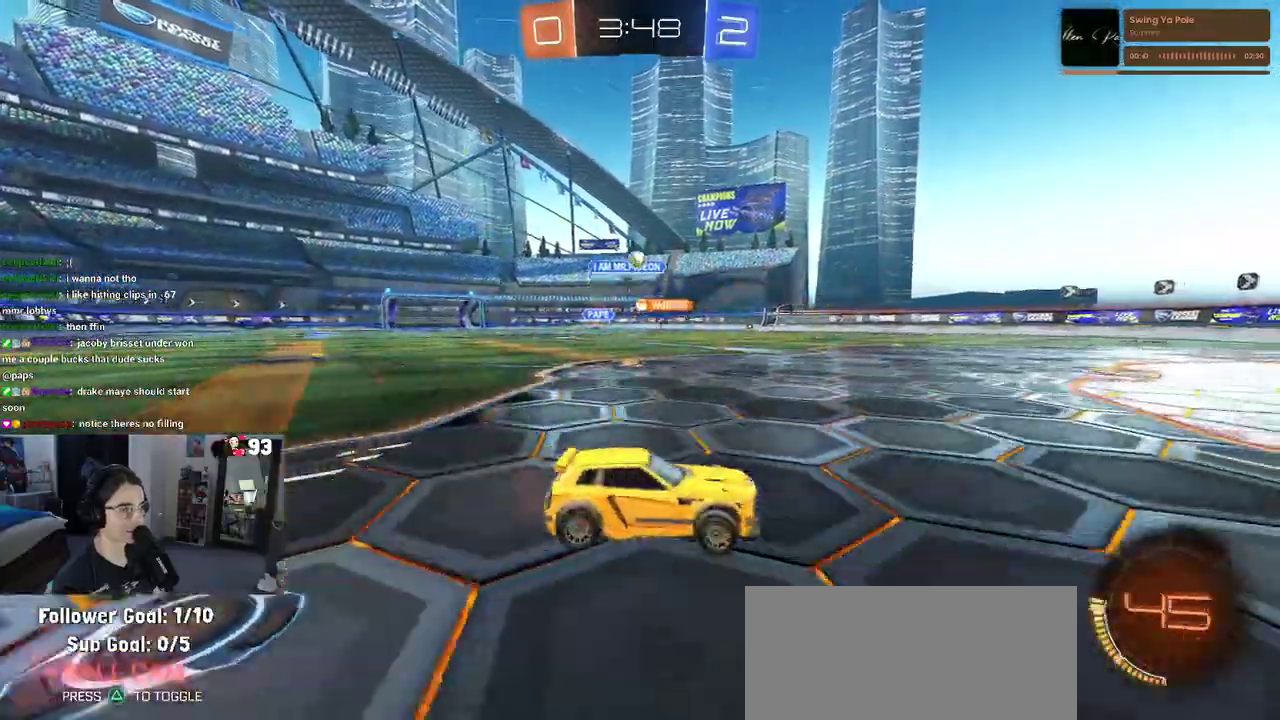
{"buttons": [], "left_stick": "left", "right_stick": "center"}
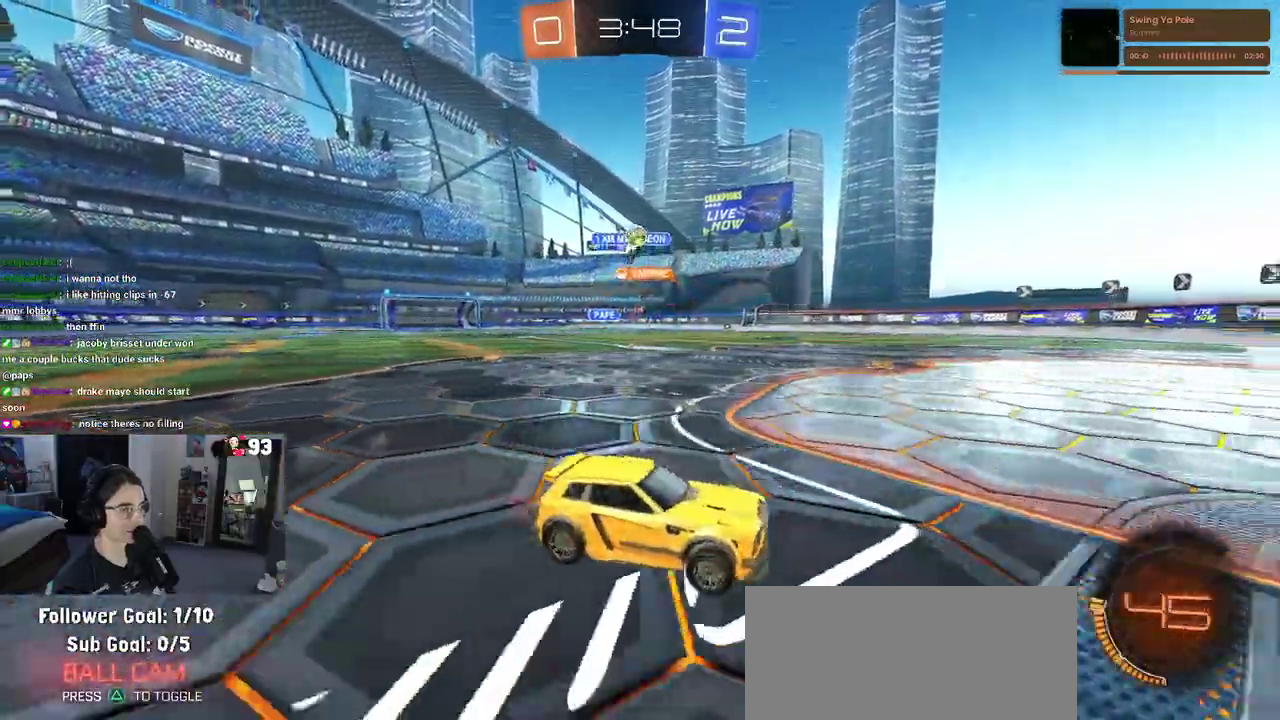
{"buttons": ["CROSS"], "left_stick": "down", "right_stick": "center"}
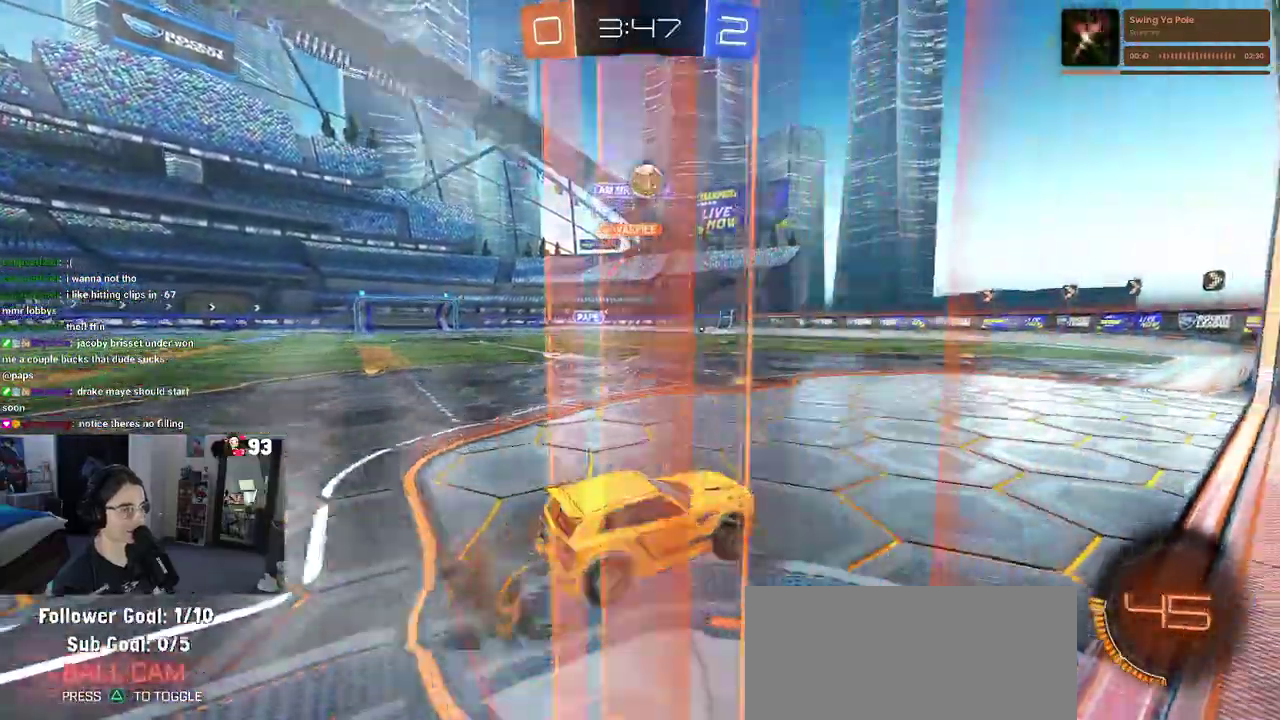
{"buttons": [], "left_stick": "up", "right_stick": "center"}
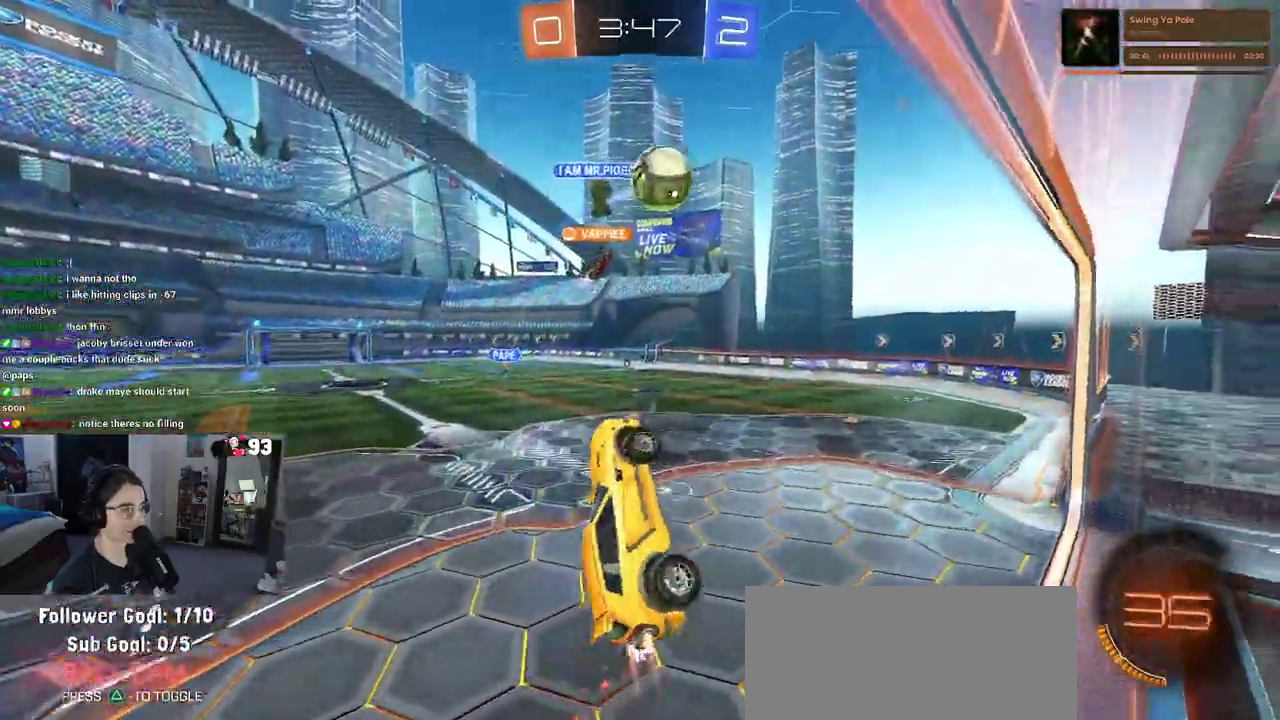
{"buttons": [], "left_stick": "right", "right_stick": "center", "events": [[300, "left_stick", "center"], [417, "left_stick", "right"]]}
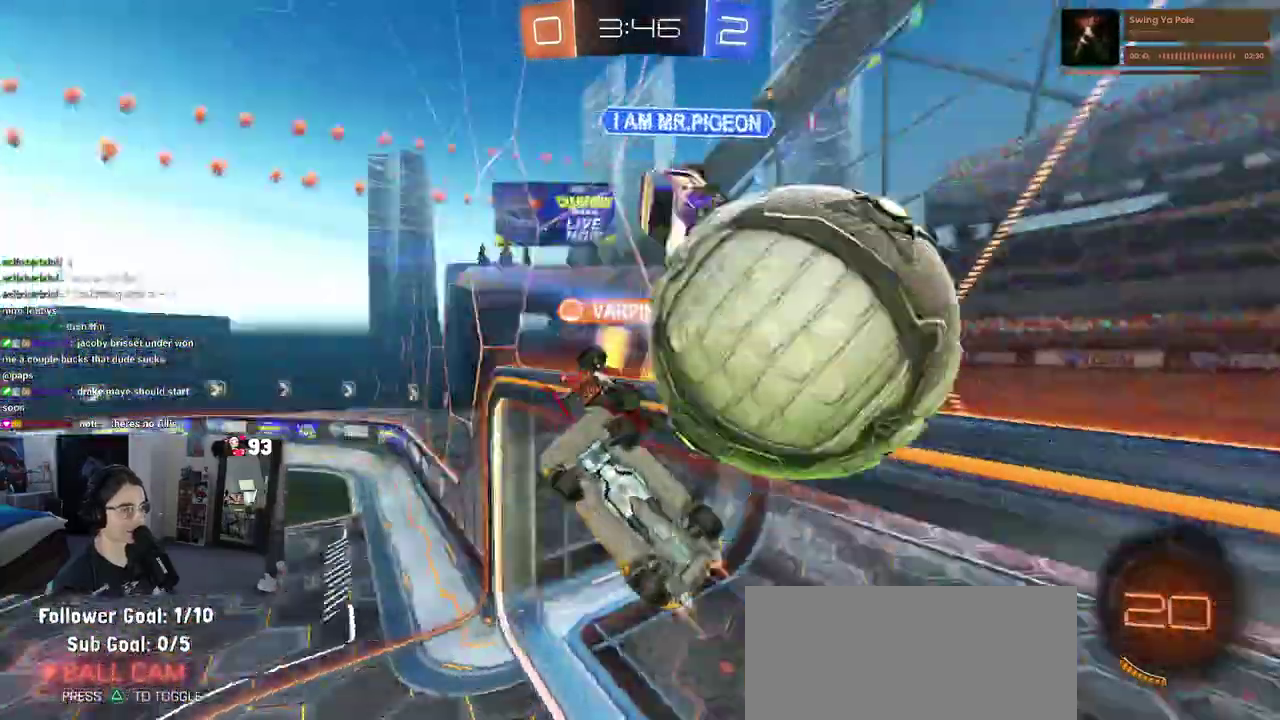
{"buttons": [], "left_stick": "up", "right_stick": "center", "events": [[33, "left_stick", "up-right"], [433, "left_stick", "up"]]}
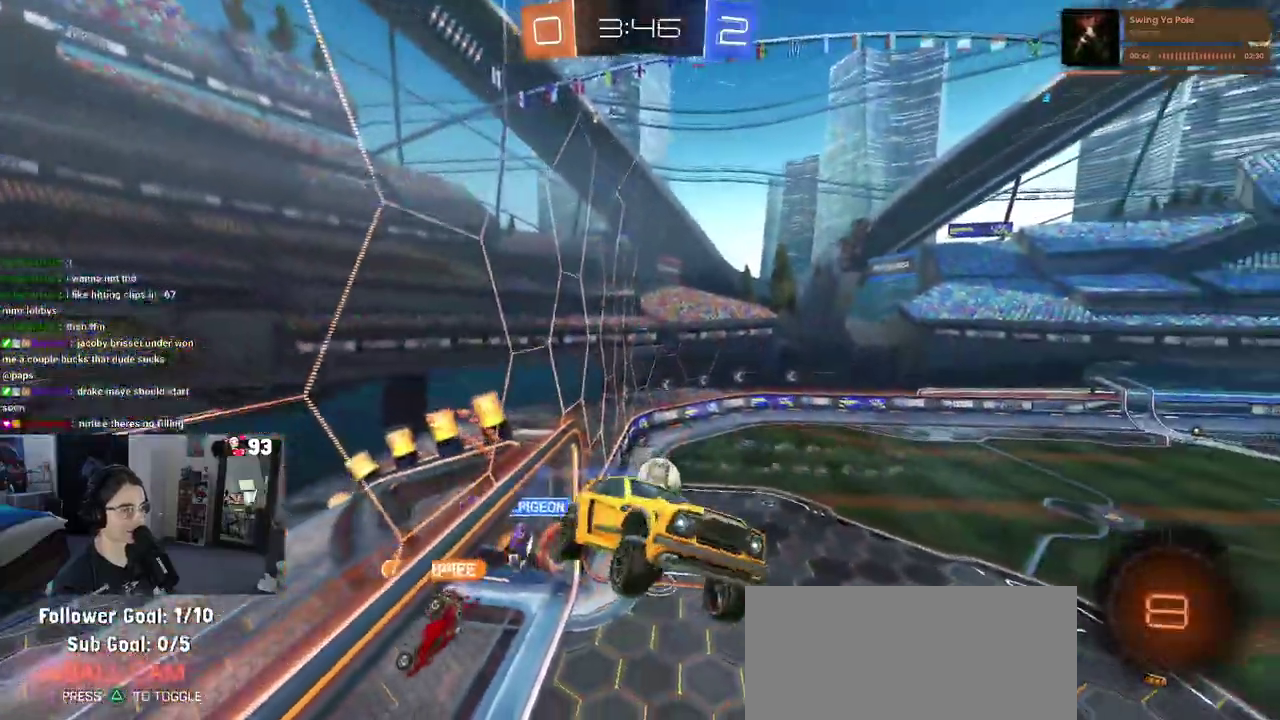
{"buttons": [], "left_stick": "center", "right_stick": "center", "events": [[167, "left_stick", "center"], [300, "TRIANGLE", "down"], [417, "TRIANGLE", "up"]]}
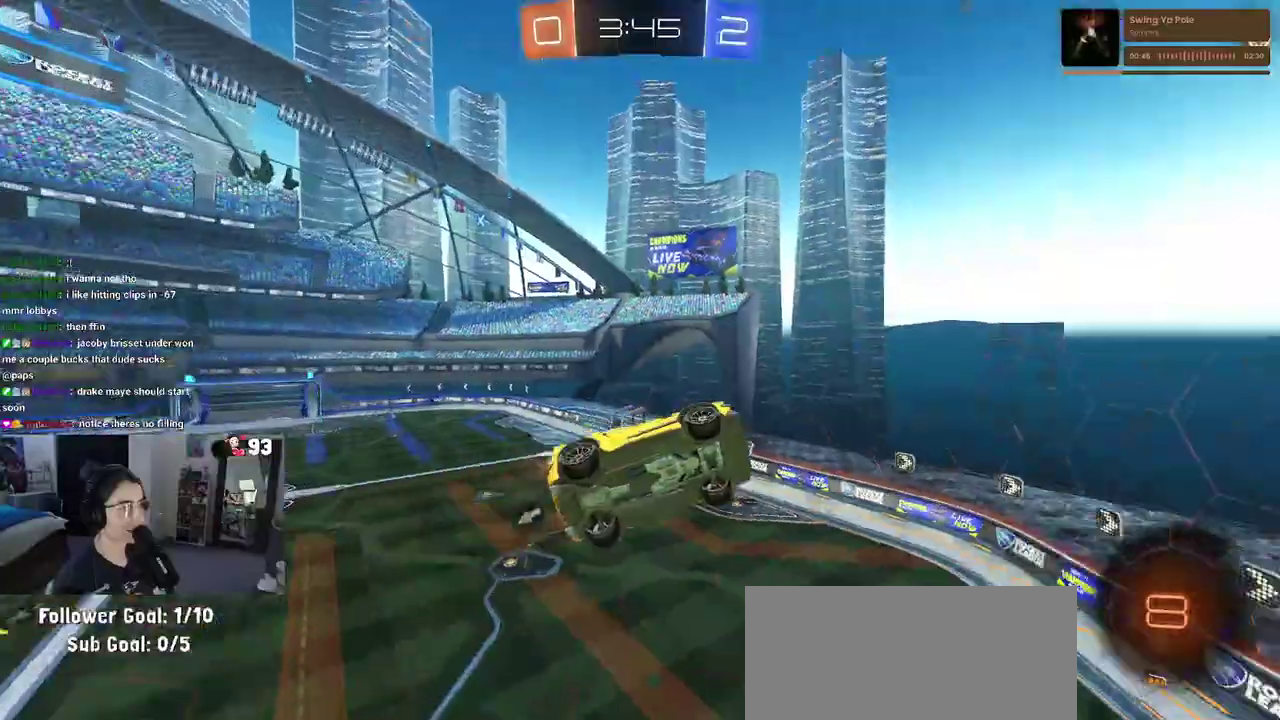
{"buttons": [], "left_stick": "center", "right_stick": "center", "events": [[83, "left_stick", "up"], [167, "left_stick", "up-right"], [250, "left_stick", "center"]]}
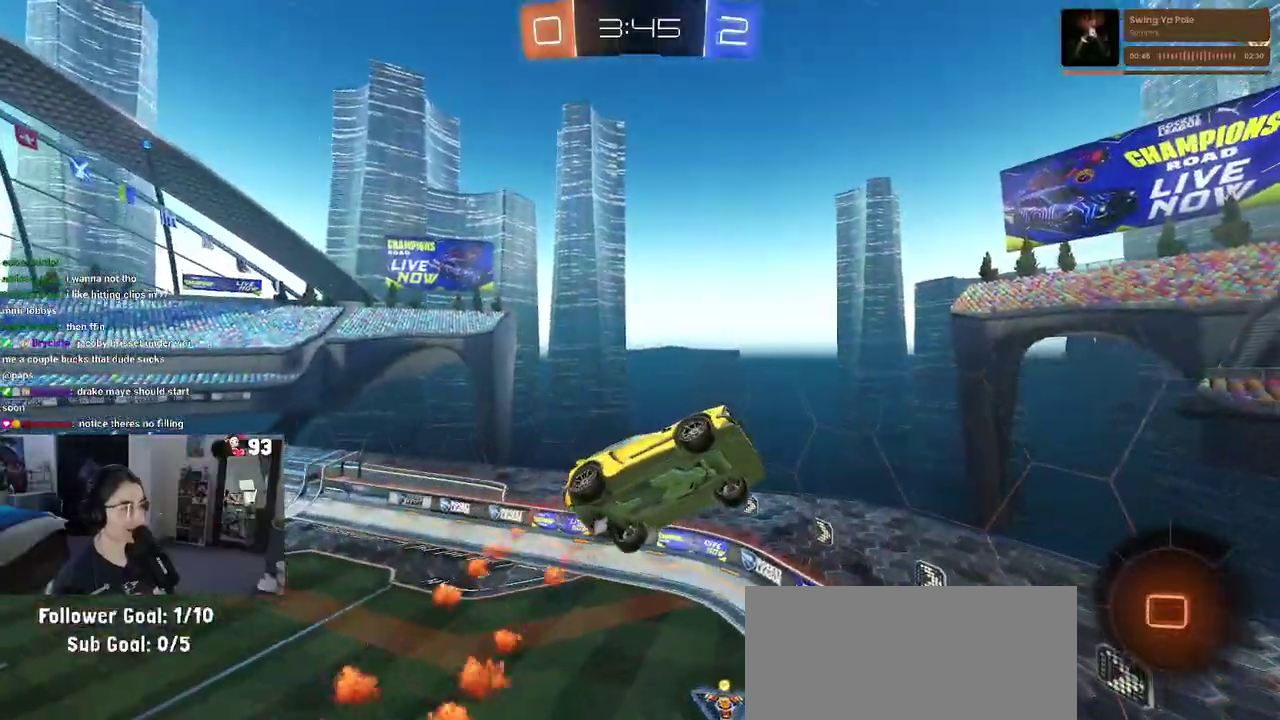
{"buttons": [], "left_stick": "center", "right_stick": "center", "events": [[17, "left_stick", "left"], [167, "left_stick", "center"], [400, "left_stick", "left"], [450, "left_stick", "center"]]}
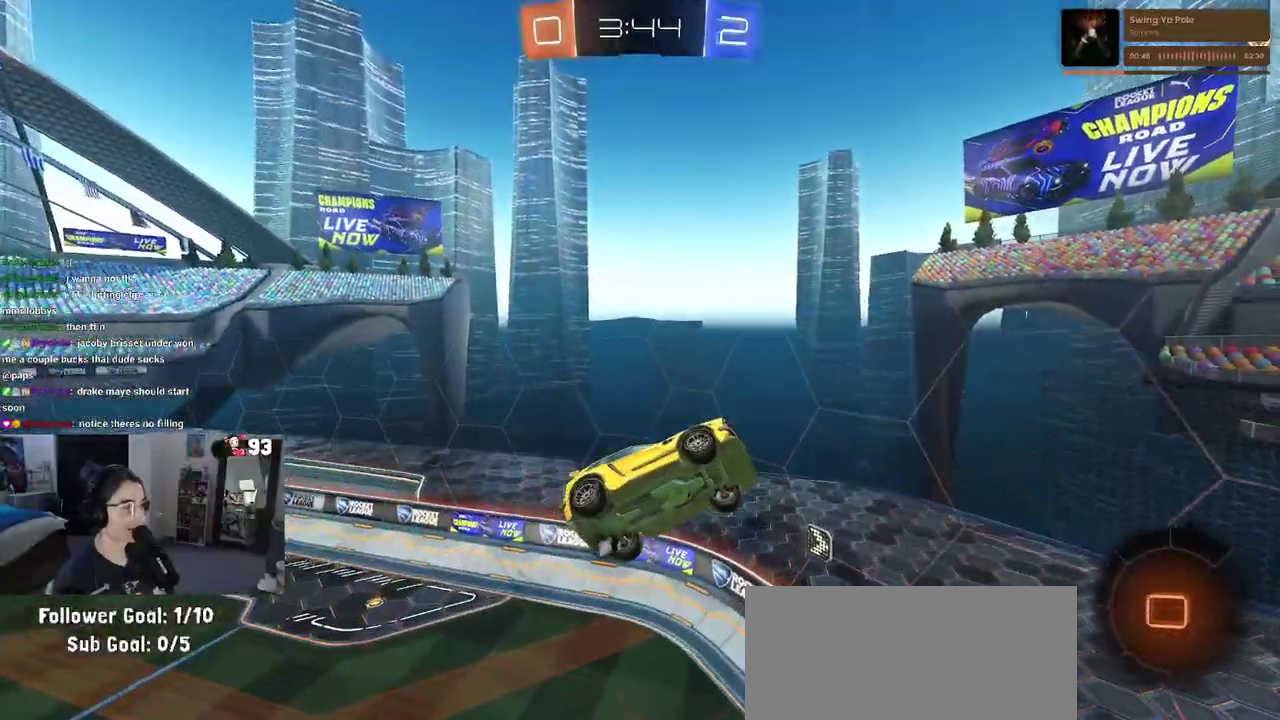
{"buttons": [], "left_stick": "center", "right_stick": "center", "events": [[67, "left_stick", "left"], [183, "left_stick", "down-left"], [250, "SQUARE", "down"], [317, "left_stick", "left"], [367, "SQUARE", "up"], [433, "left_stick", "center"]]}
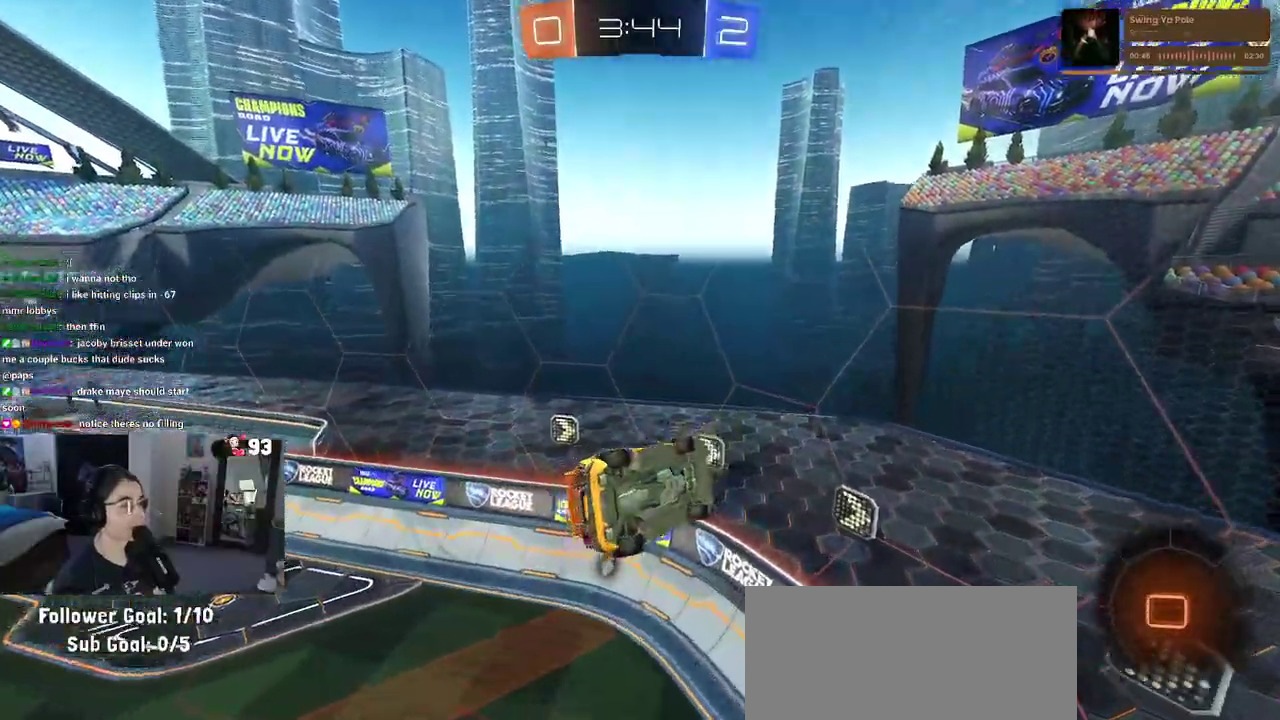
{"buttons": [], "left_stick": "down-left", "right_stick": "center"}
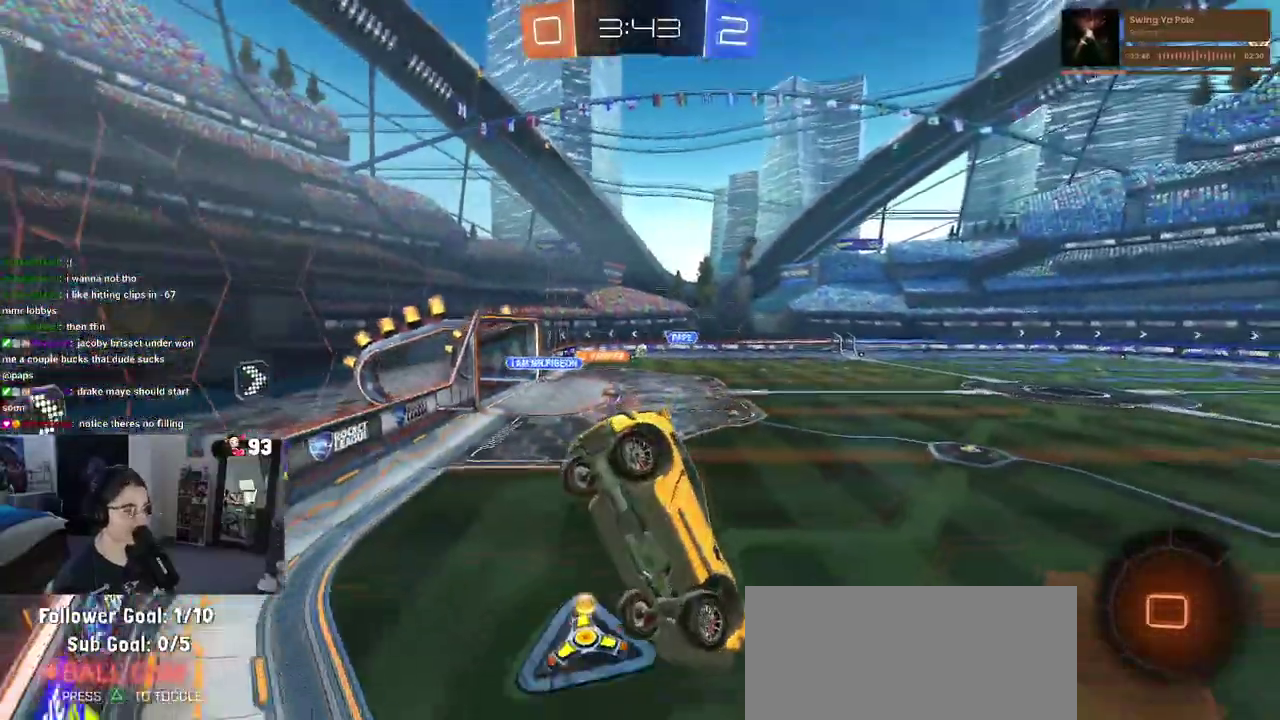
{"buttons": [], "left_stick": "left", "right_stick": "center"}